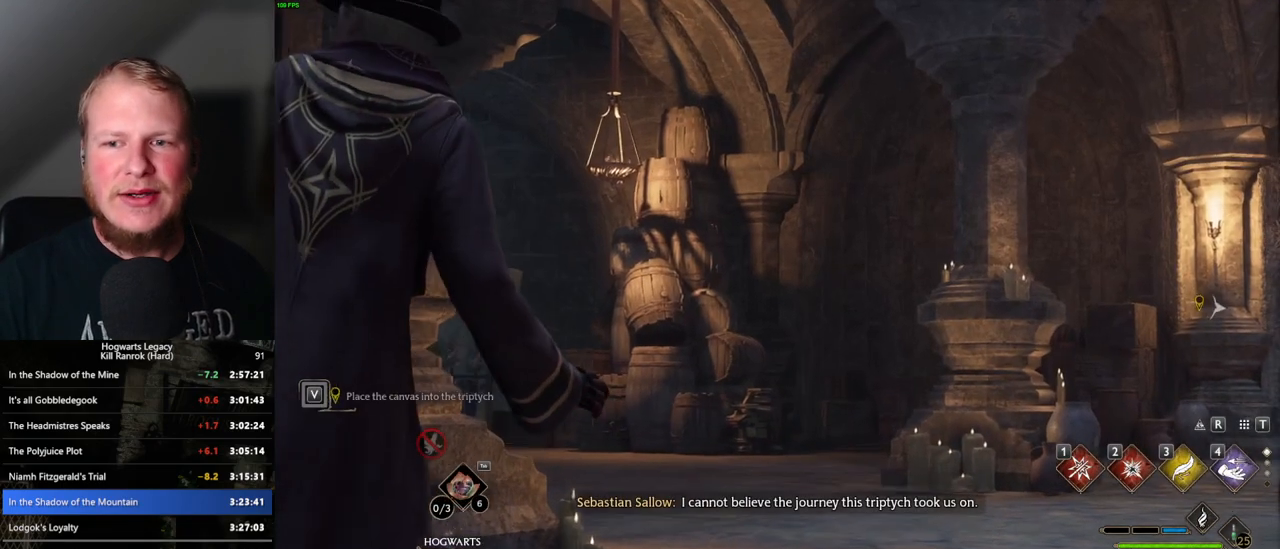
Gameplay with keyboard and mouse; each line is a JSON object with the keys and mouse buttons held at the frame after it. "events" lists presses ("down") and releases ("up") of ".", "/", "0", "1", "2", "3", "4", "5", "6", "7", "8", "9", "a", "alt_l", "alt_r", "b", "backslash", "backspace", "c", "caps_lock", "comma", "ctrl_l", "ctrl_r", "d", "e", "equals", "escape", "f", "f1", "f10", "f11", "f12", "f2", "f3", "f4", "f5", "f6", "f7", "f8", "f9", "g", "h", "i", "j", "k", "l", "lbracket", "m", "minus", "n", "o", "p", "q", "quote", "r", "rbracket", "return", "s", "semicolon", "shift_l", "shift_r", "space", "super", "t", "tab", "tilde", "u", "v", "w", "x", "y", "z", "mouse_left", "mouse_wheel", "mouse_right", "mouse_mb4" and "mouse_mb5" between this image and that frame as [ms after this image, input, new state], when the widget could be followed in between. "mouse_left", "mouse_wheel", "mouse_right", "mouse_mb4", "mouse_mb5" = the "left", "wheel", "right", "mb4", "mb5" buttons of the "mouse" list. No other keys are recorded. "wheel" means that the mouse wheel is clicked or scrolled. Mouse movement is not recorded.
{"keys": ["d", "w"], "mouse": [], "events": [[250, "d", "down"], [267, "w", "down"]]}
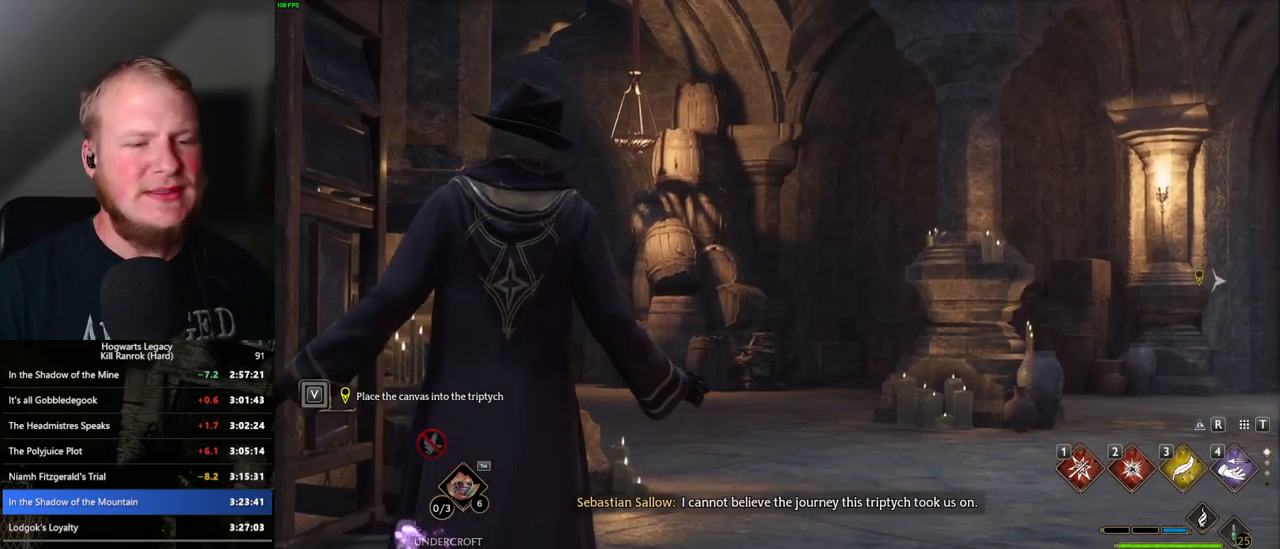
{"keys": ["d", "space", "w"], "mouse": [], "events": [[333, "space", "down"], [417, "space", "up"], [500, "space", "down"]]}
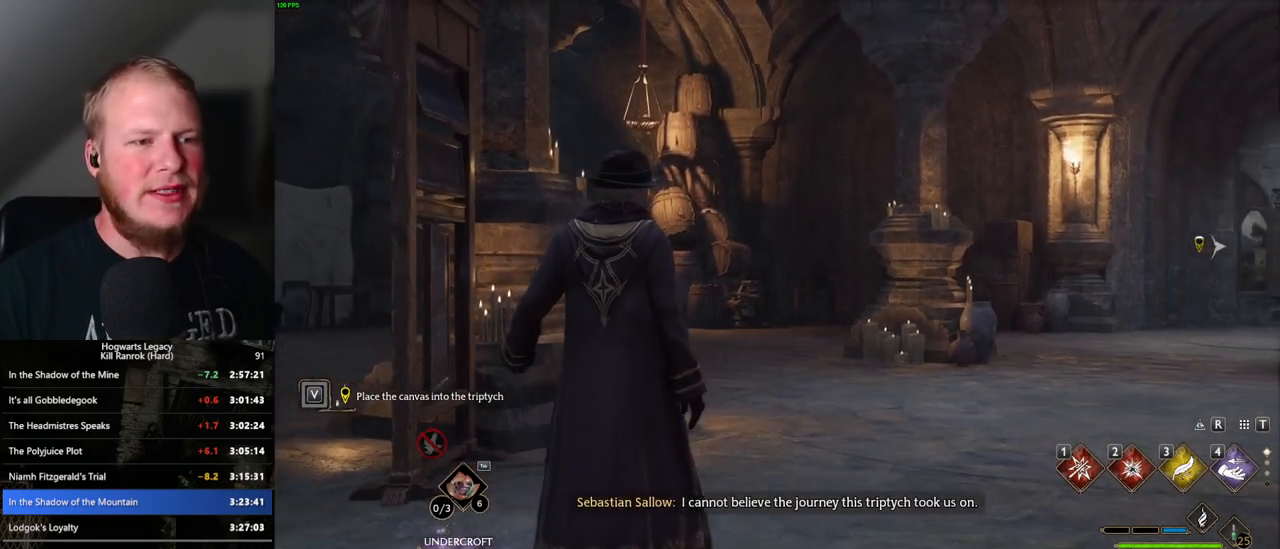
{"keys": ["d", "space", "w"], "mouse": [], "events": [[67, "space", "up"], [150, "space", "down"], [217, "space", "up"], [317, "space", "down"], [383, "space", "up"], [467, "space", "down"]]}
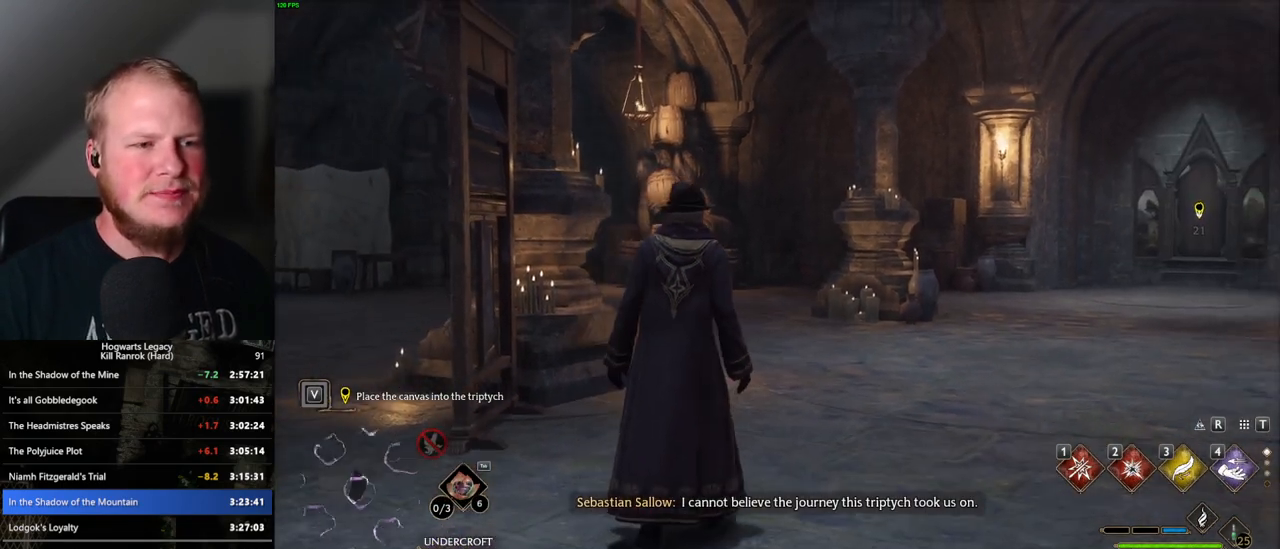
{"keys": ["d", "w"], "mouse": [], "events": [[33, "space", "up"], [133, "space", "down"], [217, "space", "up"], [317, "space", "down"], [400, "space", "up"]]}
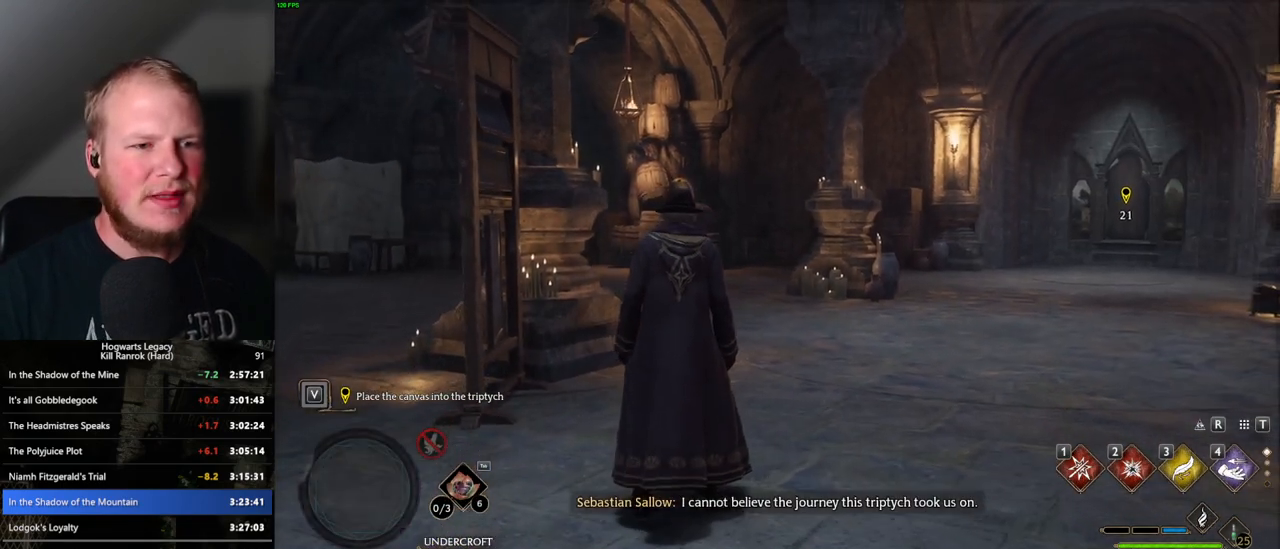
{"keys": ["shift_l", "w"], "mouse": [], "events": [[50, "space", "down"], [150, "space", "up"], [317, "d", "up"], [400, "shift_l", "down"]]}
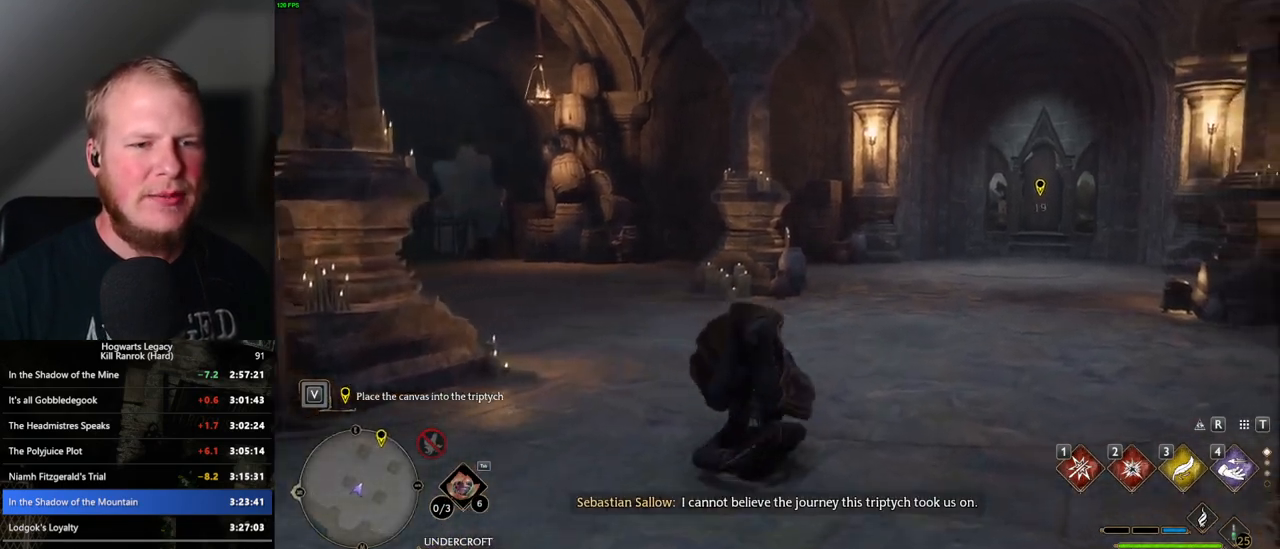
{"keys": ["w"], "mouse": [], "events": [[33, "shift_l", "up"]]}
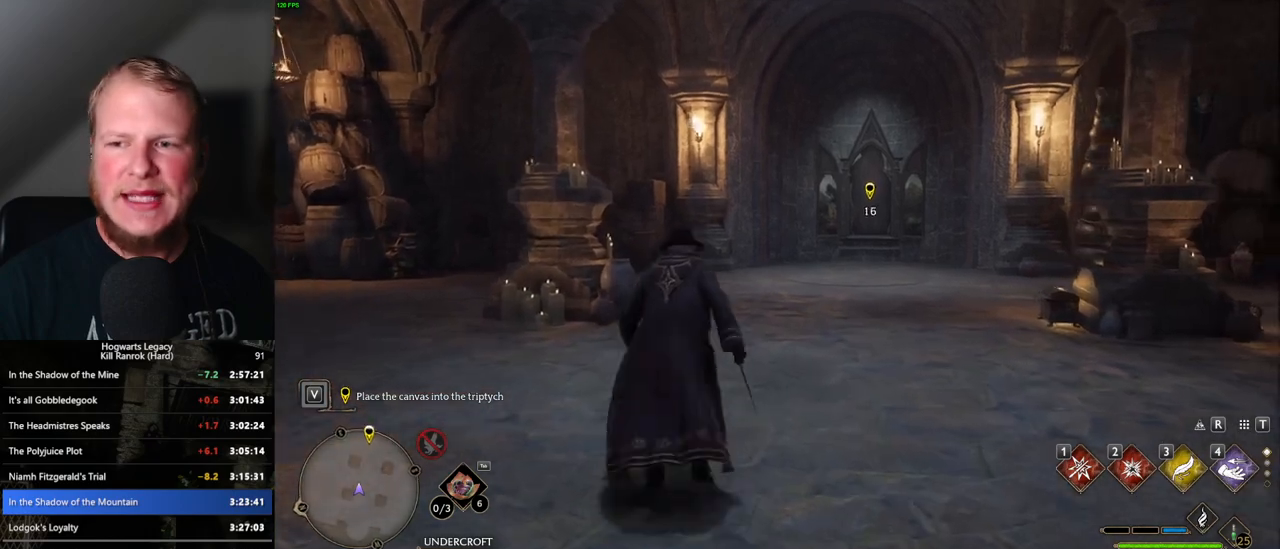
{"keys": ["w"], "mouse": [], "events": []}
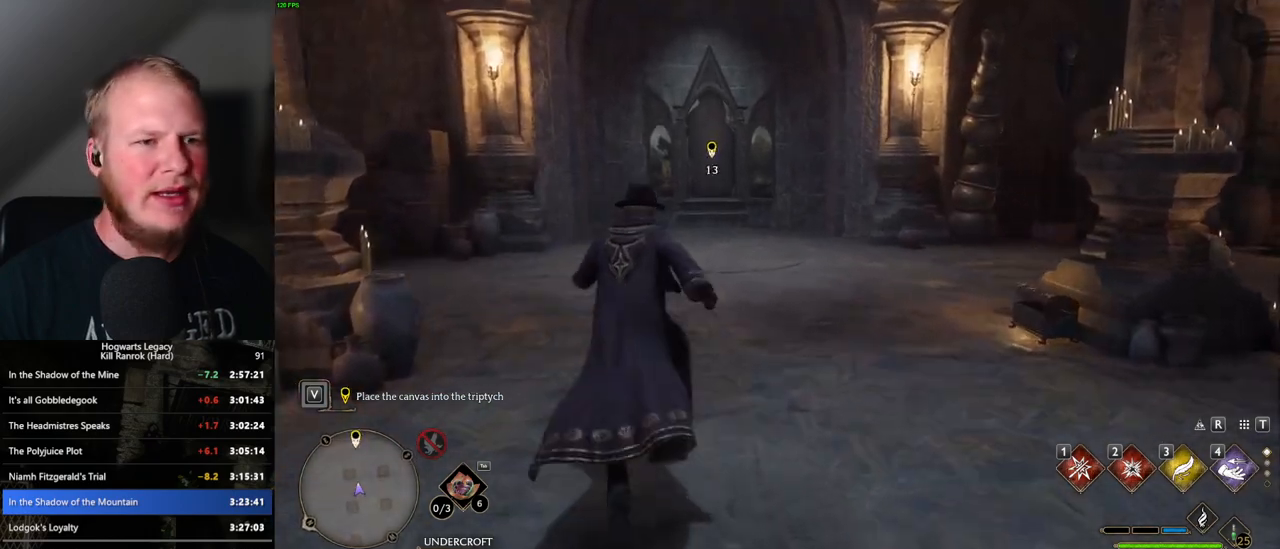
{"keys": ["w"], "mouse": [], "events": []}
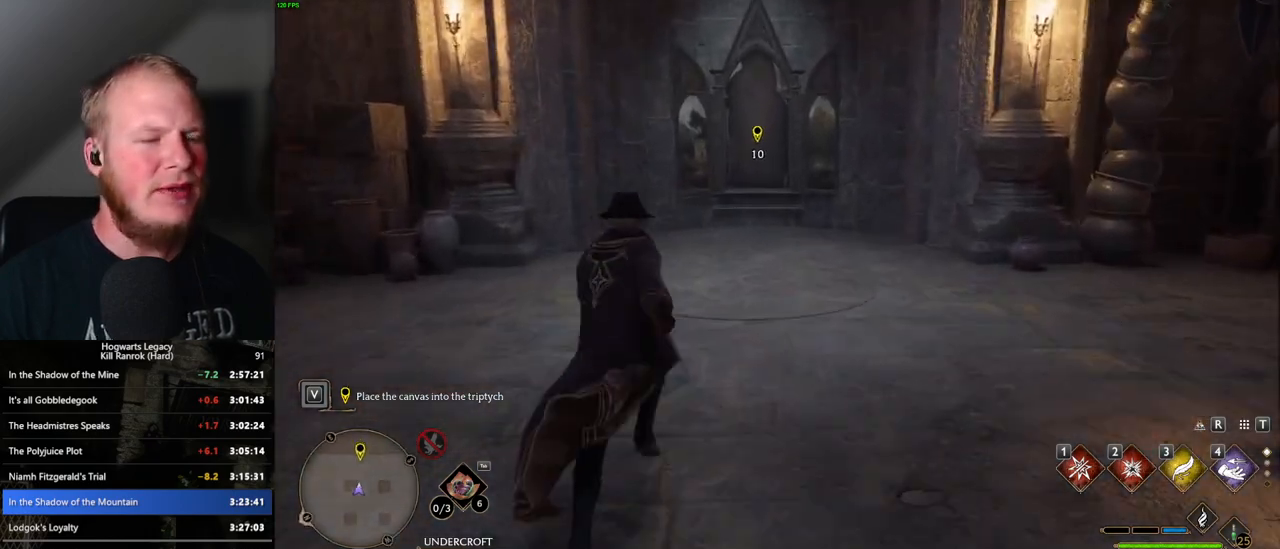
{"keys": ["w"], "mouse": [], "events": []}
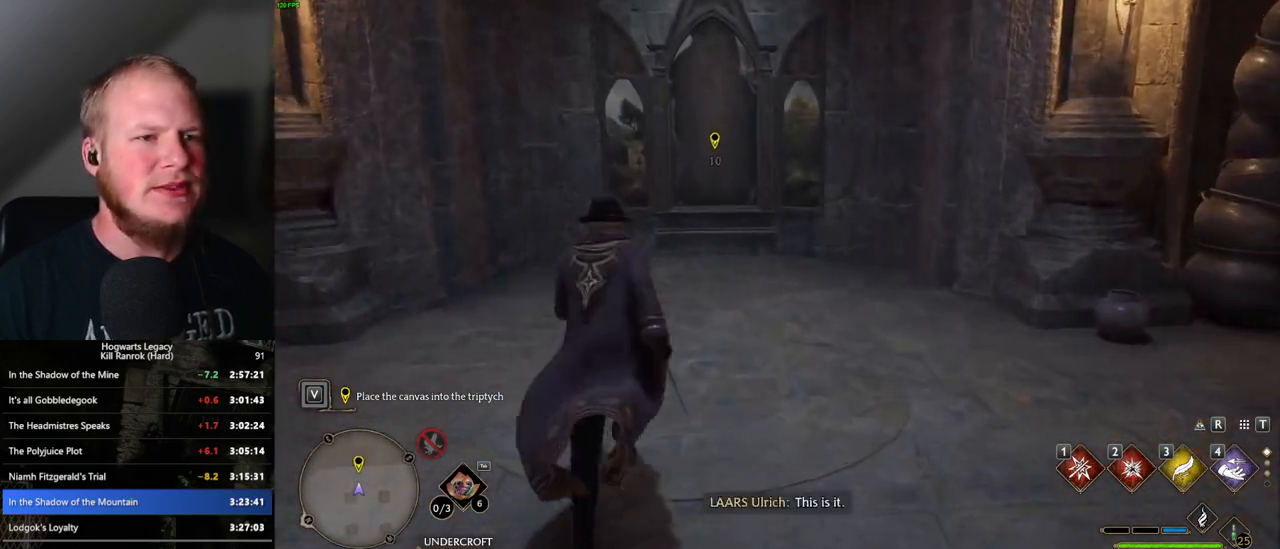
{"keys": ["w"], "mouse": [], "events": []}
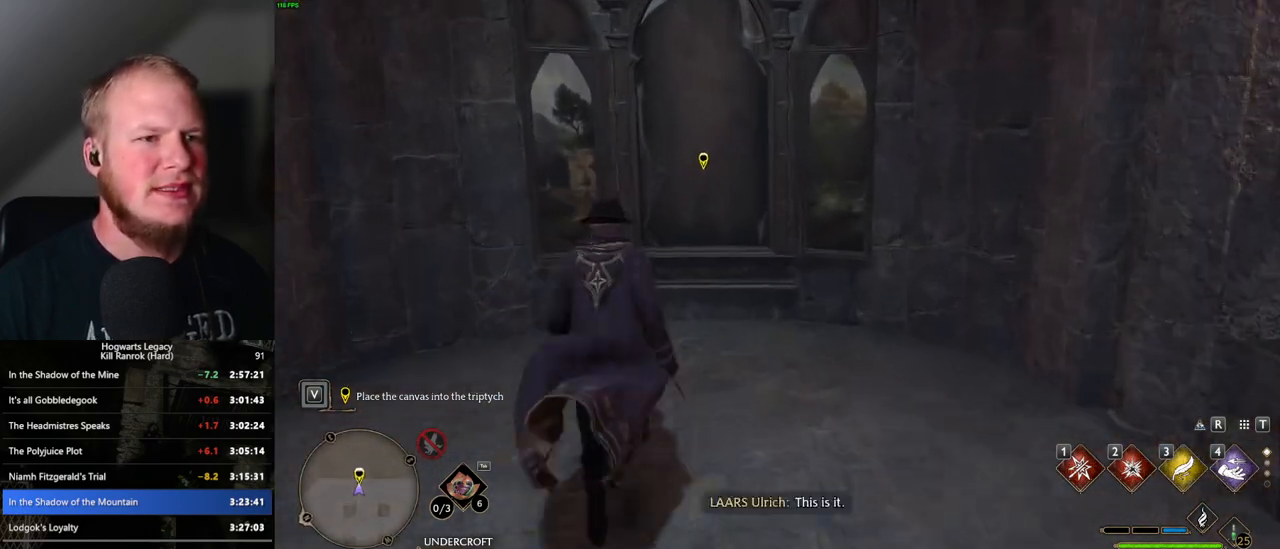
{"keys": ["f"], "mouse": [], "events": [[17, "f", "down"], [83, "f", "up"], [167, "f", "down"], [200, "w", "up"], [217, "f", "up"], [300, "f", "down"], [367, "f", "up"], [450, "f", "down"]]}
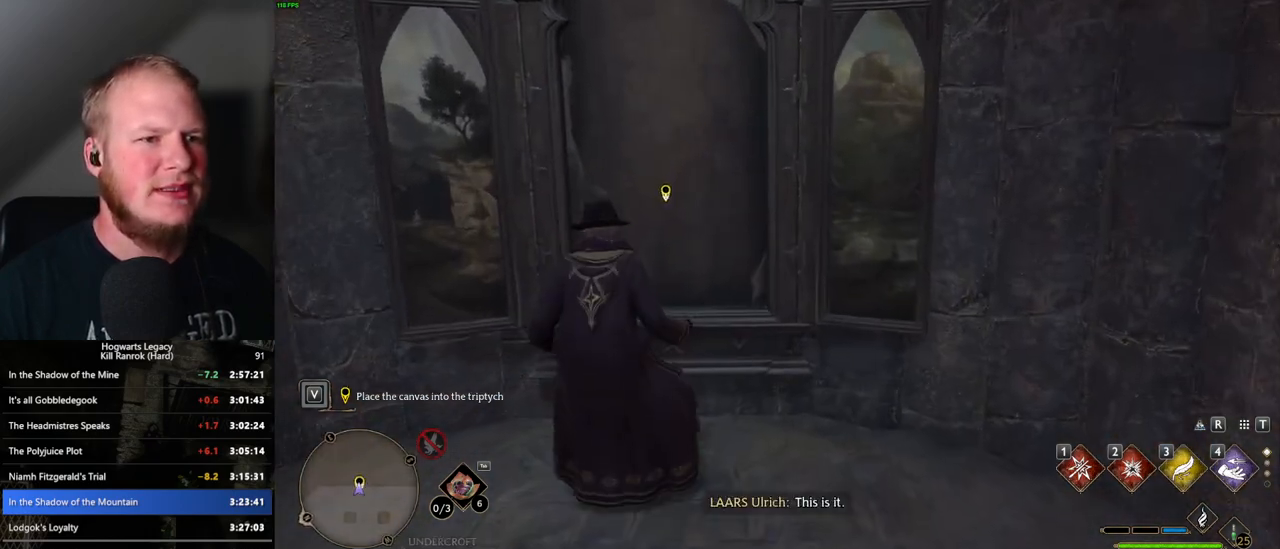
{"keys": [], "mouse": [], "events": [[17, "f", "up"], [117, "f", "down"], [167, "f", "up"], [250, "f", "down"], [300, "f", "up"], [383, "f", "down"], [450, "f", "up"]]}
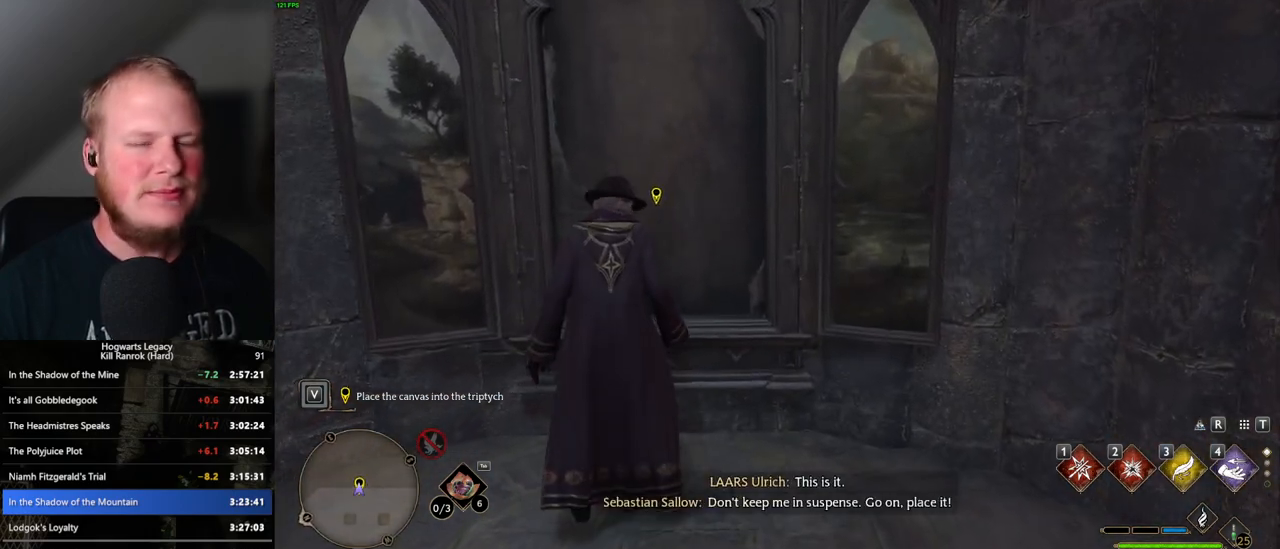
{"keys": ["f"], "mouse": [], "events": [[50, "f", "down"], [100, "f", "up"], [183, "f", "down"], [233, "f", "up"], [333, "f", "down"], [383, "f", "up"], [483, "f", "down"]]}
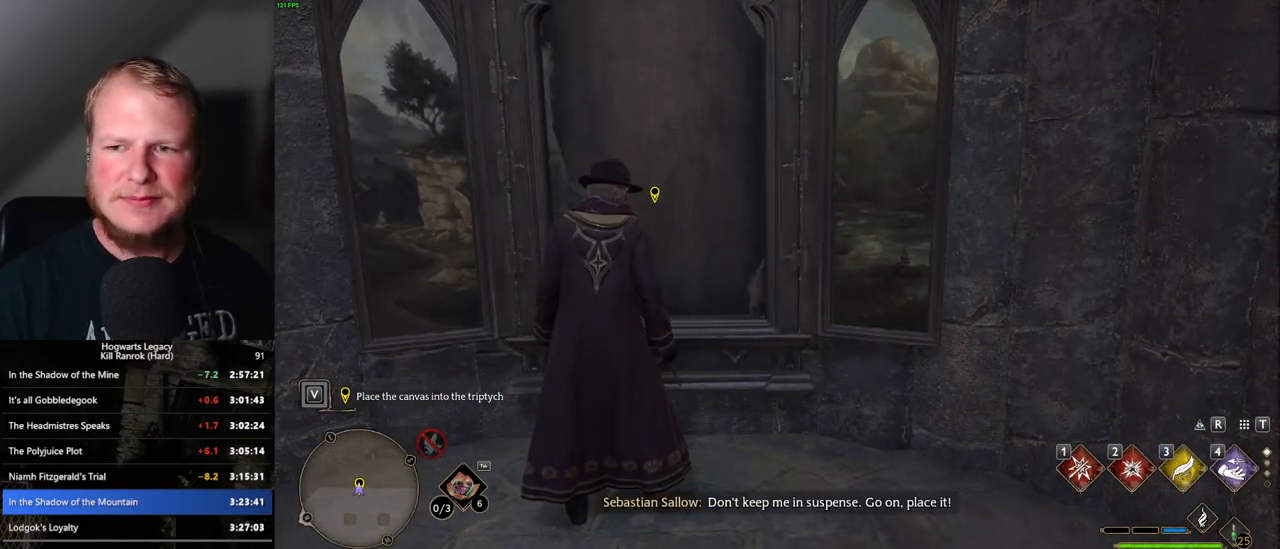
{"keys": [], "mouse": [], "events": [[33, "f", "up"], [117, "f", "down"], [167, "f", "up"], [250, "f", "down"], [300, "f", "up"], [400, "f", "down"], [433, "f", "up"]]}
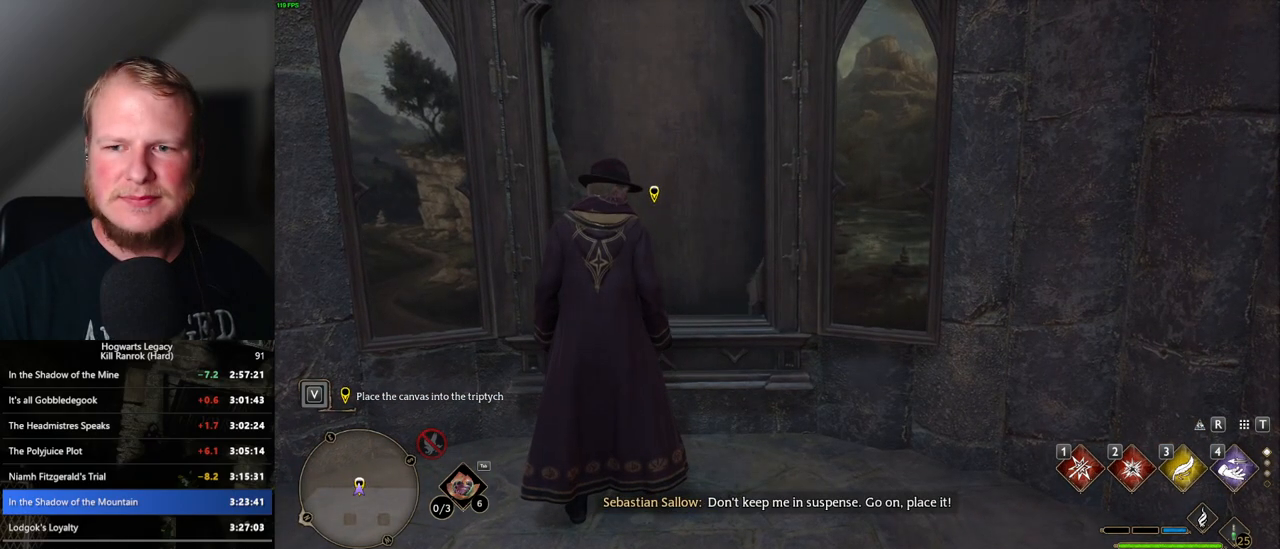
{"keys": ["f"], "mouse": [], "events": [[33, "f", "down"], [83, "f", "up"], [183, "f", "down"], [233, "f", "up"], [333, "f", "down"], [383, "f", "up"], [483, "f", "down"]]}
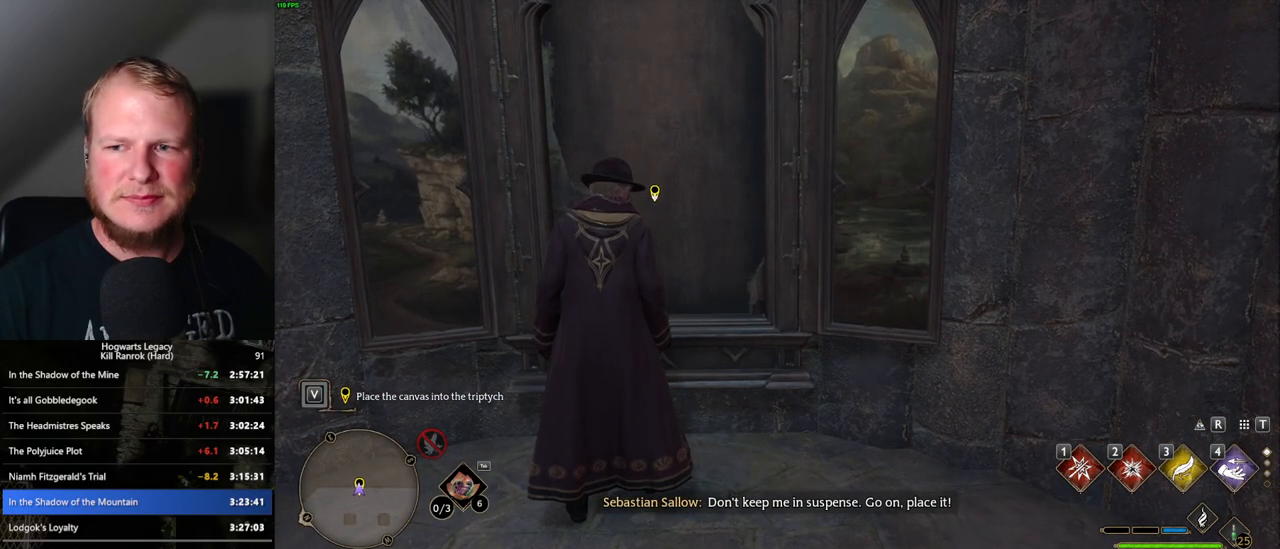
{"keys": [], "mouse": [], "events": [[33, "f", "up"], [117, "f", "down"], [183, "f", "up"], [267, "f", "down"], [317, "f", "up"], [417, "f", "down"], [467, "f", "up"]]}
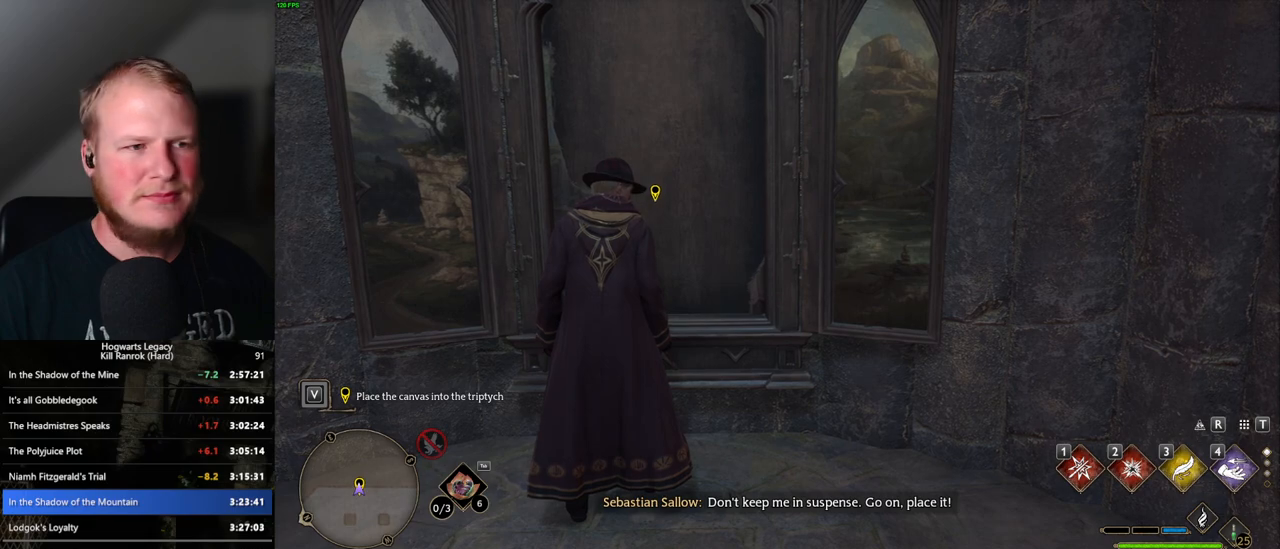
{"keys": [], "mouse": [], "events": [[67, "f", "down"], [117, "f", "up"], [200, "f", "down"], [267, "f", "up"], [383, "f", "down"], [417, "f", "up"]]}
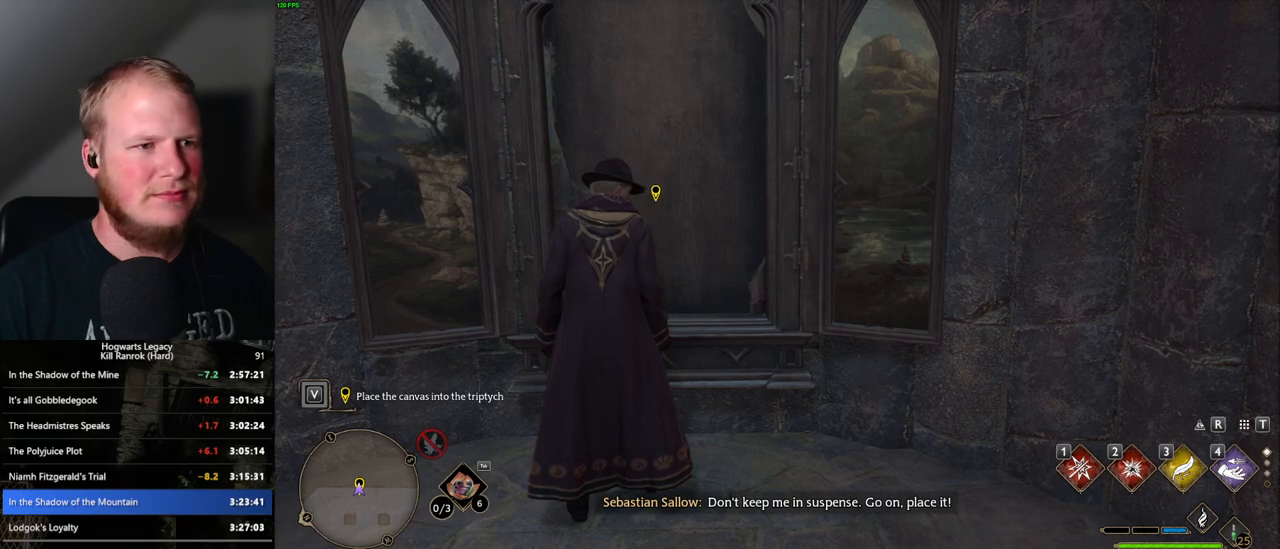
{"keys": [], "mouse": [], "events": [[17, "f", "down"], [67, "f", "up"], [150, "f", "down"], [217, "f", "up"], [300, "f", "down"], [367, "f", "up"], [450, "f", "down"], [500, "f", "up"]]}
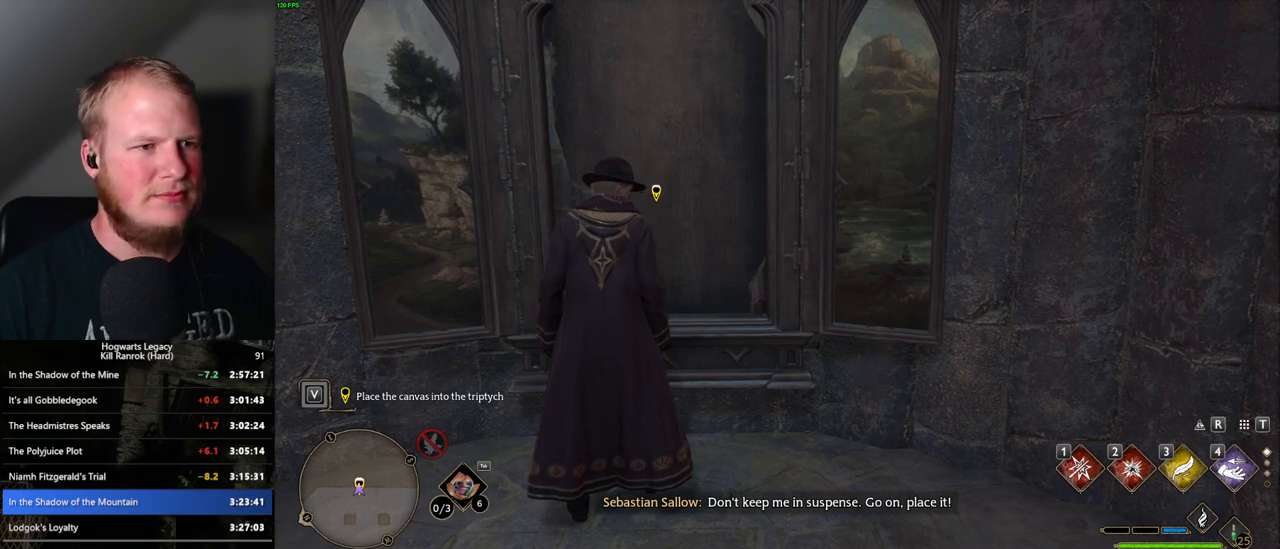
{"keys": [], "mouse": [], "events": [[100, "f", "down"], [150, "f", "up"], [250, "f", "down"], [283, "f", "up"], [367, "f", "down"], [450, "f", "up"]]}
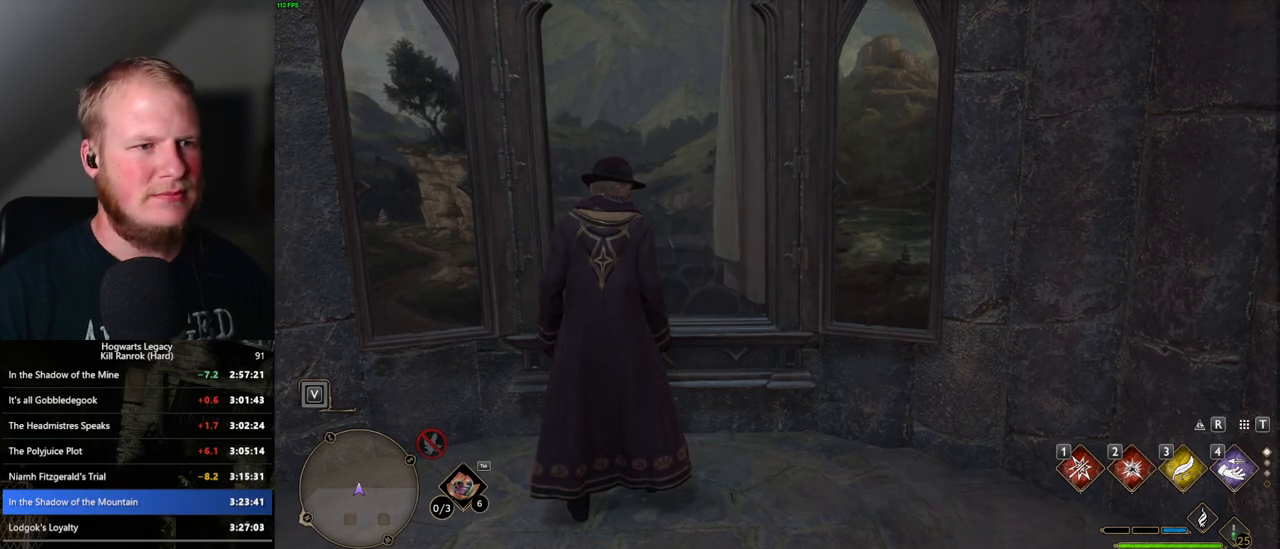
{"keys": ["d"], "mouse": [], "events": [[250, "d", "down"]]}
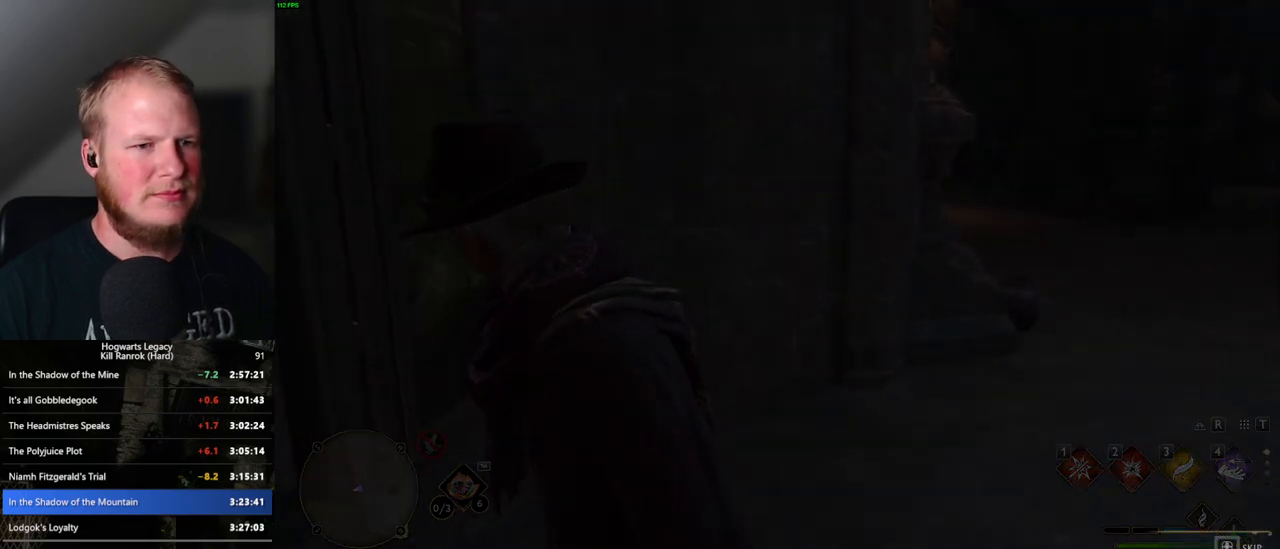
{"keys": ["q"], "mouse": [], "events": [[17, "w", "down"], [250, "q", "down"], [267, "d", "up"], [300, "w", "up"]]}
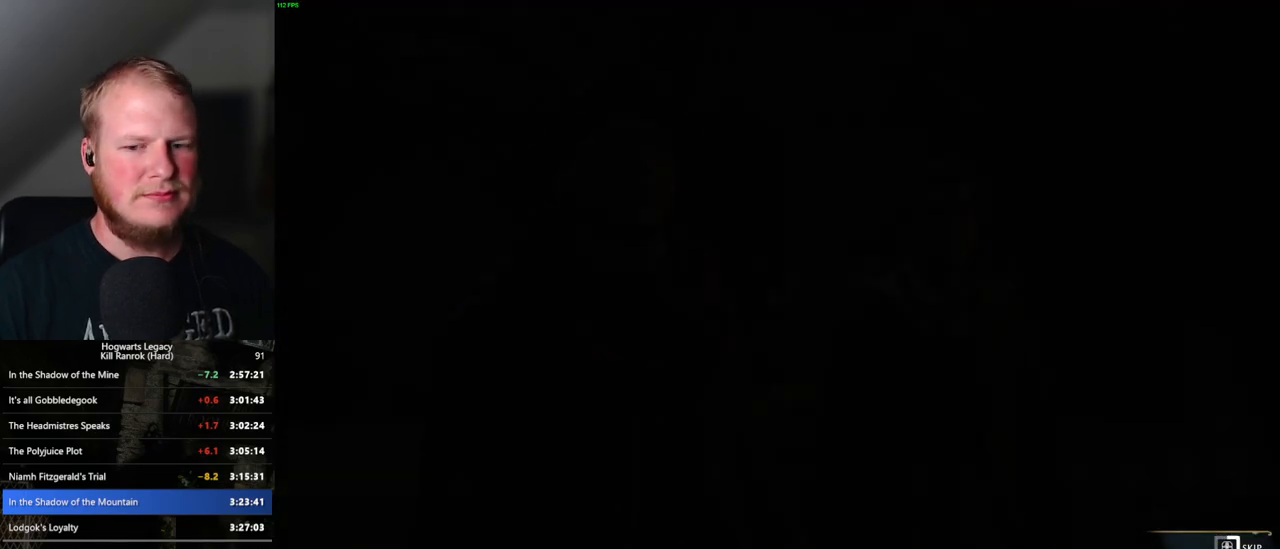
{"keys": ["q"], "mouse": [], "events": []}
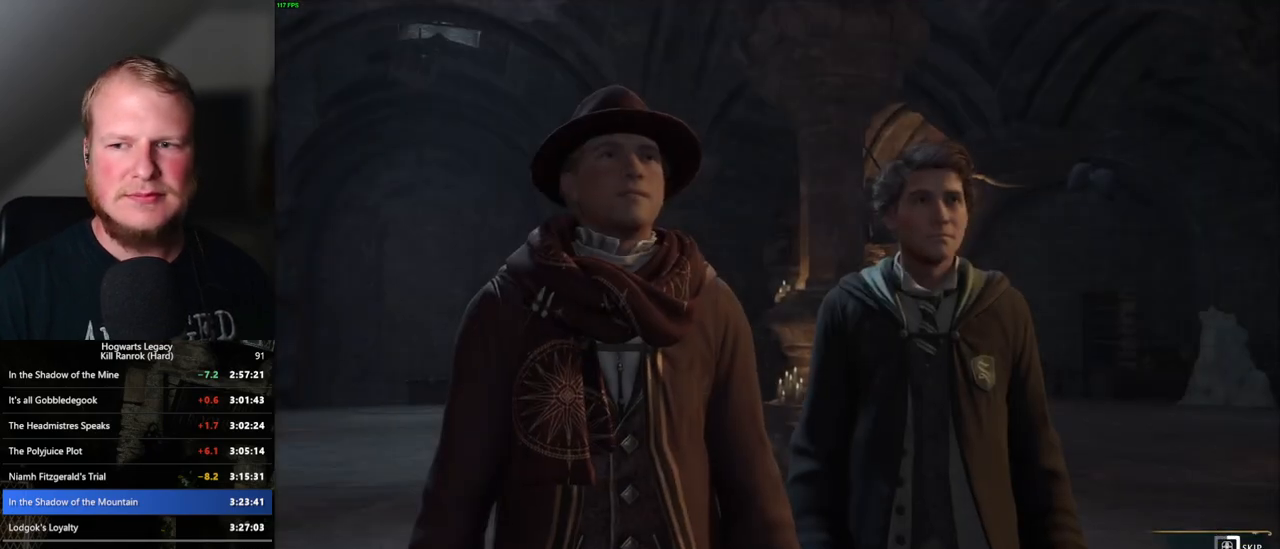
{"keys": ["q"], "mouse": [], "events": []}
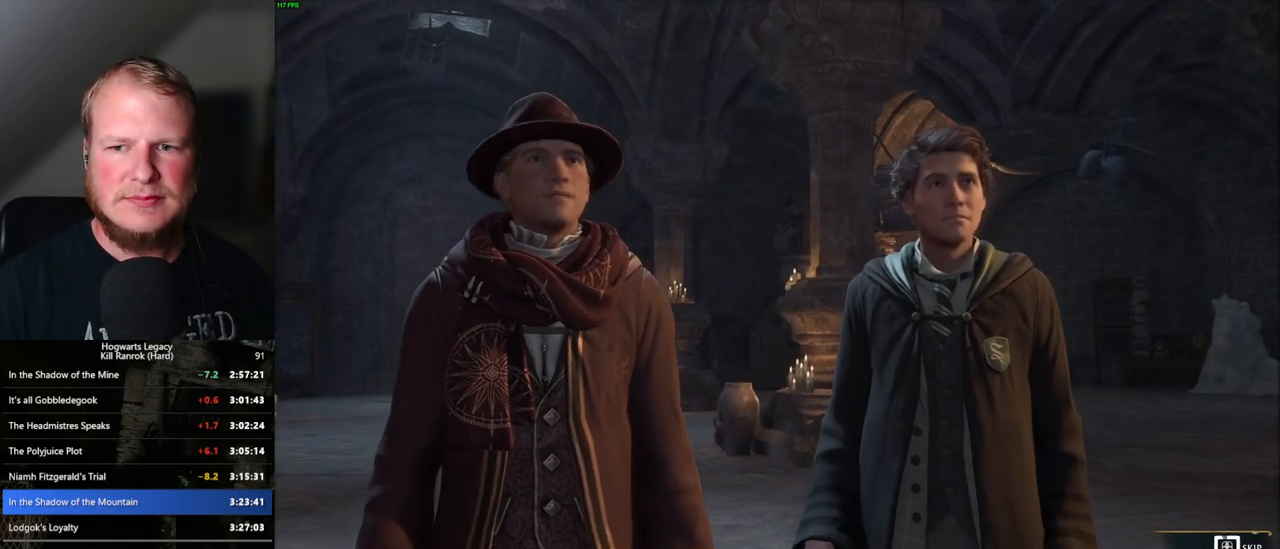
{"keys": ["q"], "mouse": [], "events": []}
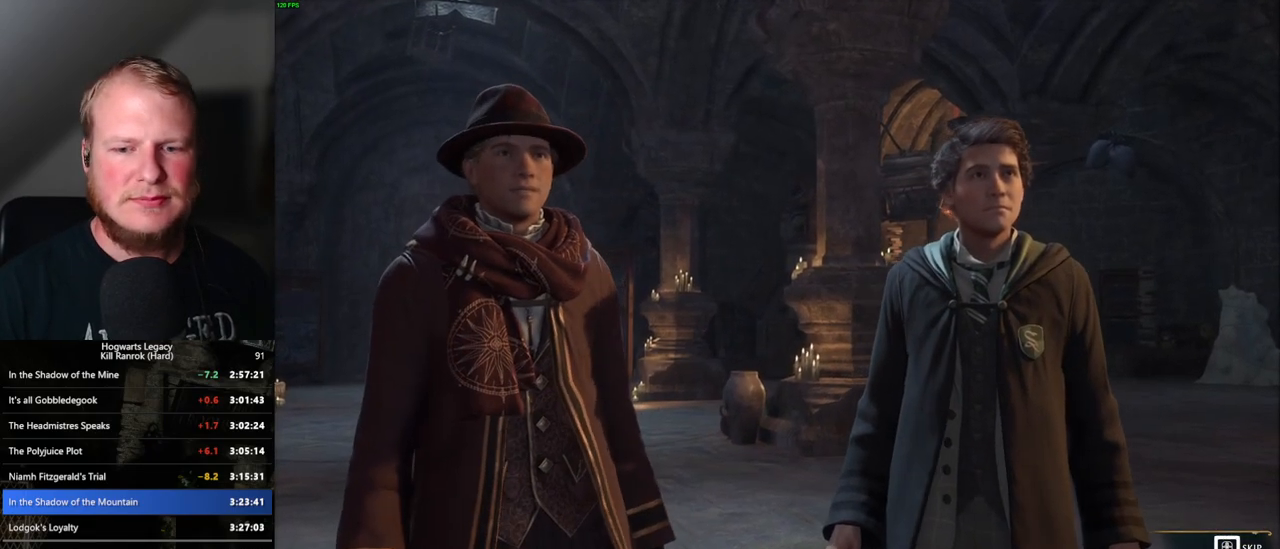
{"keys": [], "mouse": [], "events": [[500, "q", "up"]]}
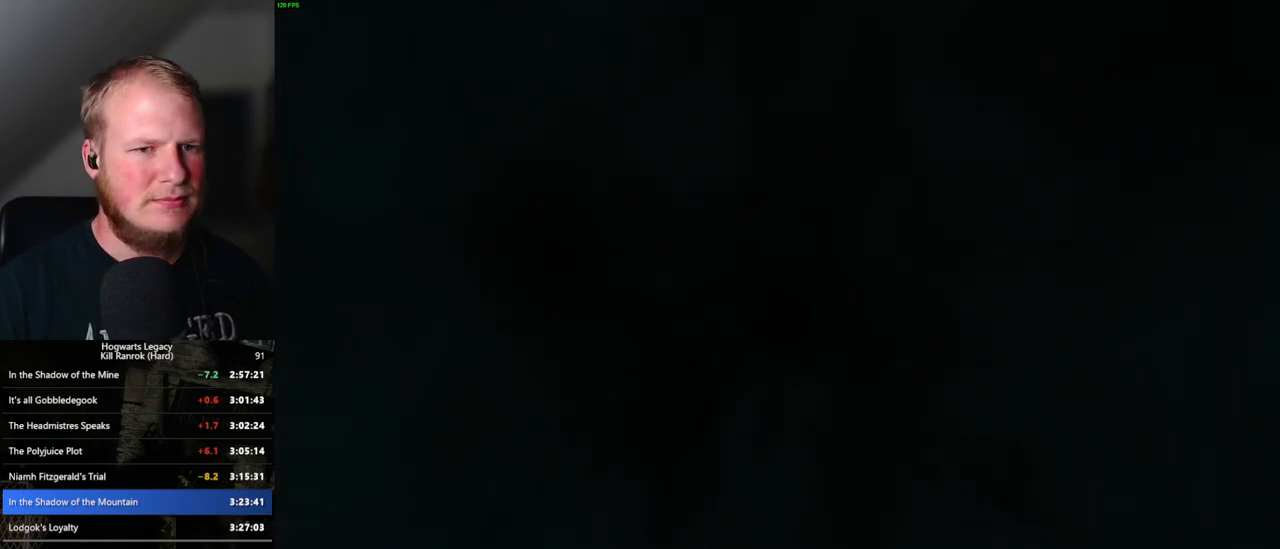
{"keys": [], "mouse": [], "events": [[317, "mouse_wheel", "down"], [333, "mouse_wheel", "up"]]}
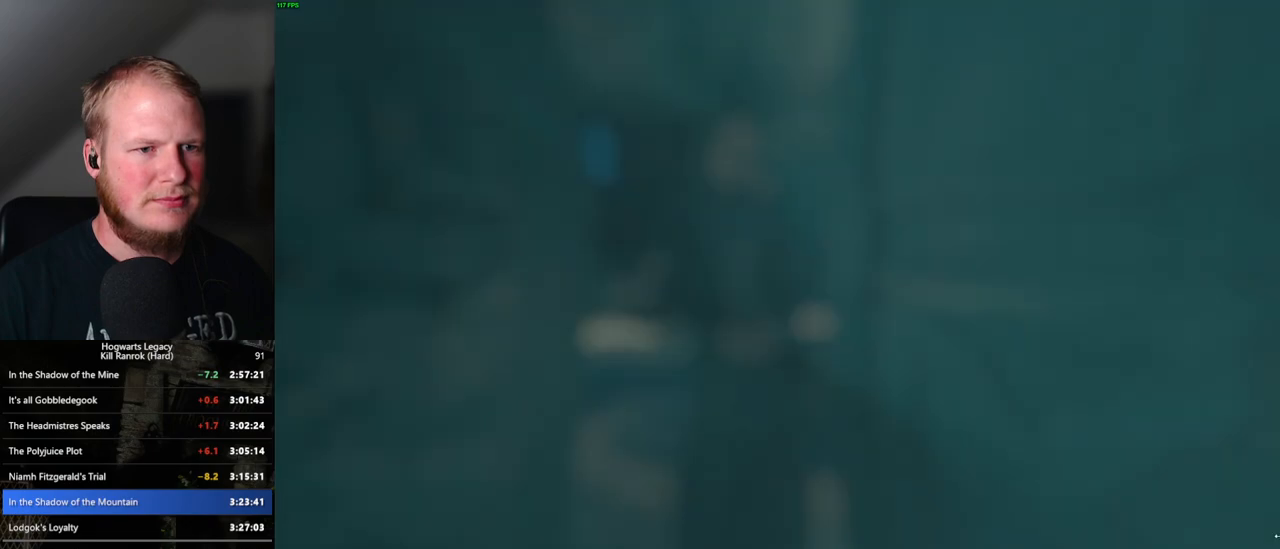
{"keys": ["q"], "mouse": [], "events": [[133, "q", "down"], [200, "q", "up"], [267, "q", "down"], [300, "q", "up"], [350, "f", "down"], [417, "q", "down"], [433, "f", "up"]]}